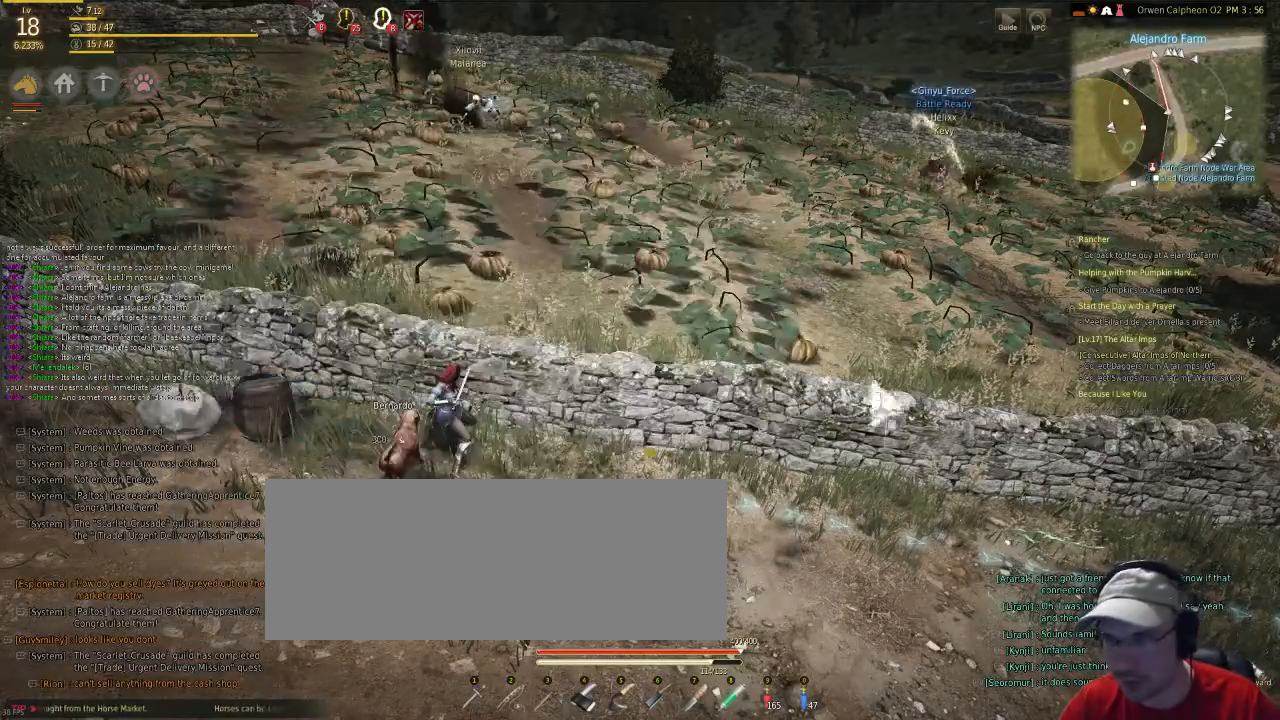
Gameplay with keyboard and mouse; each line is a JSON object with the keys and mouse buttons held at the frame after it. "events" lists presses ("down") and releases ("up") of "c", "d", "f", "num5", "shift", "space", "v", "x", "z", "mouse_left" and "mouse_right" between this image and that frame as [ms after this image, input, new state], when the widget could be followed in between. "mouse_left", "mouse_right" = the "left", "right" buttons of the "mouse" list. No other keys are recorded. Mouse movement is not recorded. Not read: g.
{"keys": [], "mouse": [], "events": []}
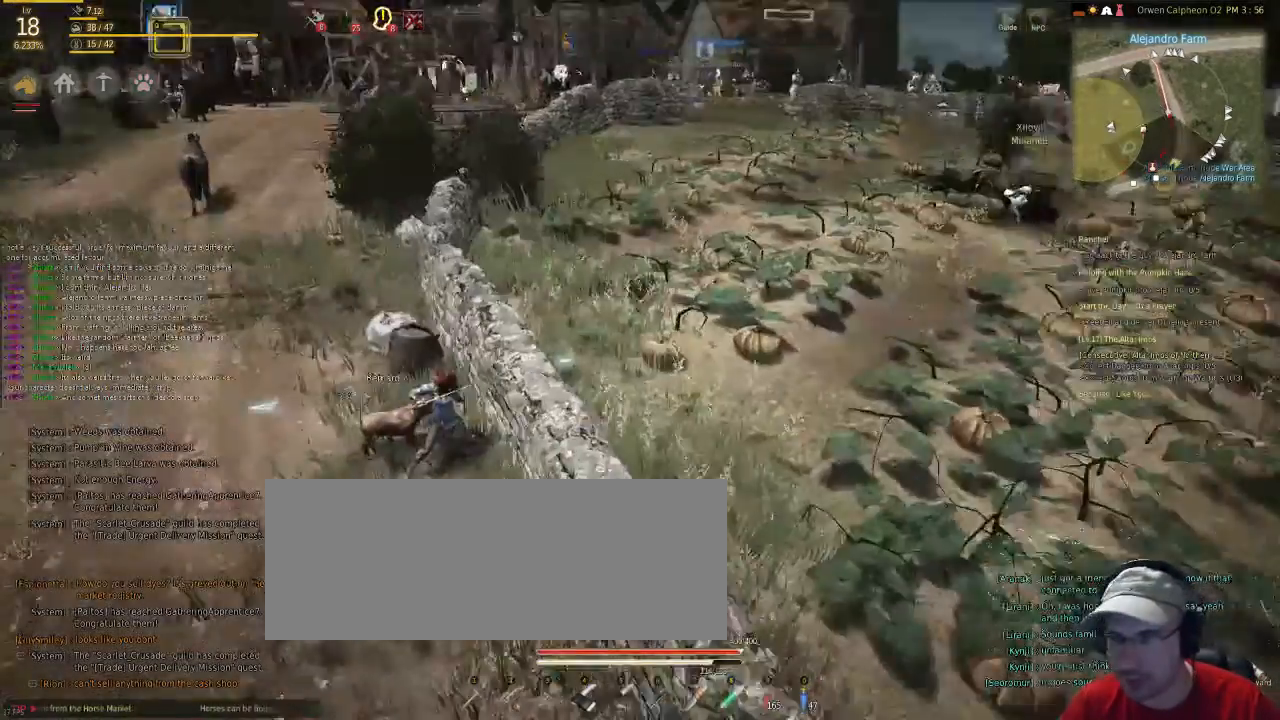
{"keys": ["f"], "mouse": [], "events": [[167, "f", "down"]]}
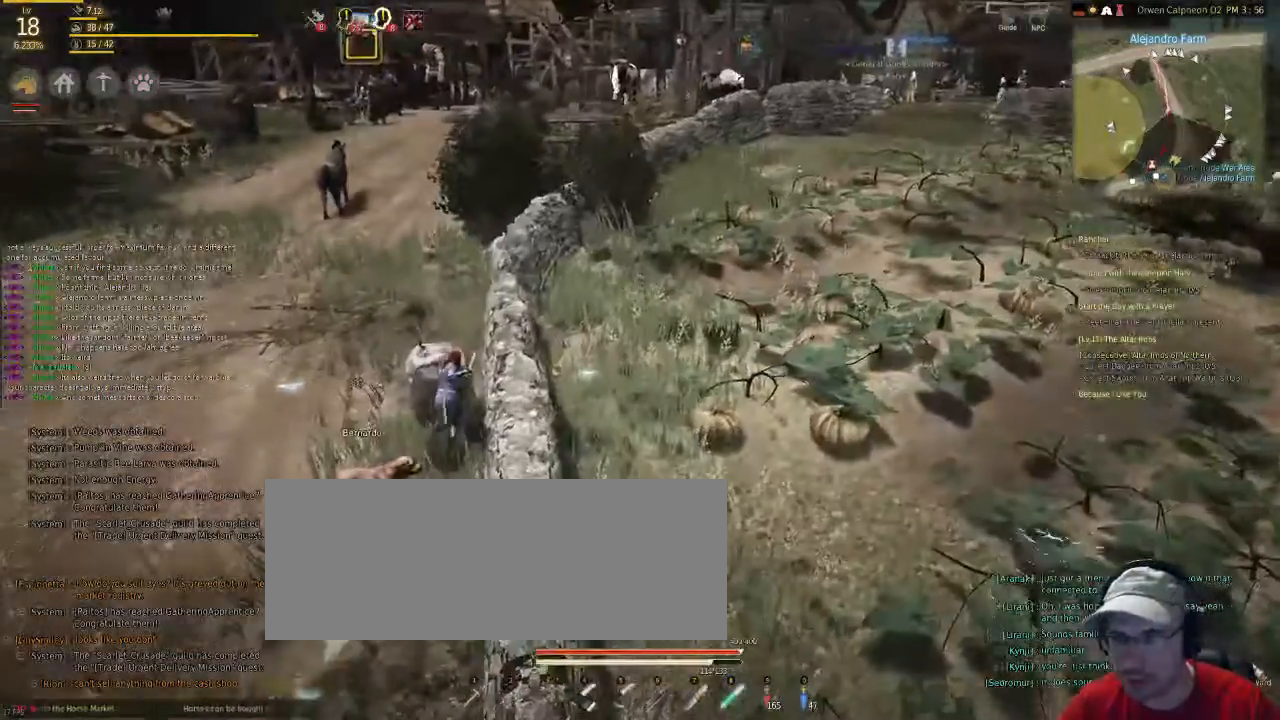
{"keys": ["f", "x"], "mouse": [], "events": [[301, "x", "down"]]}
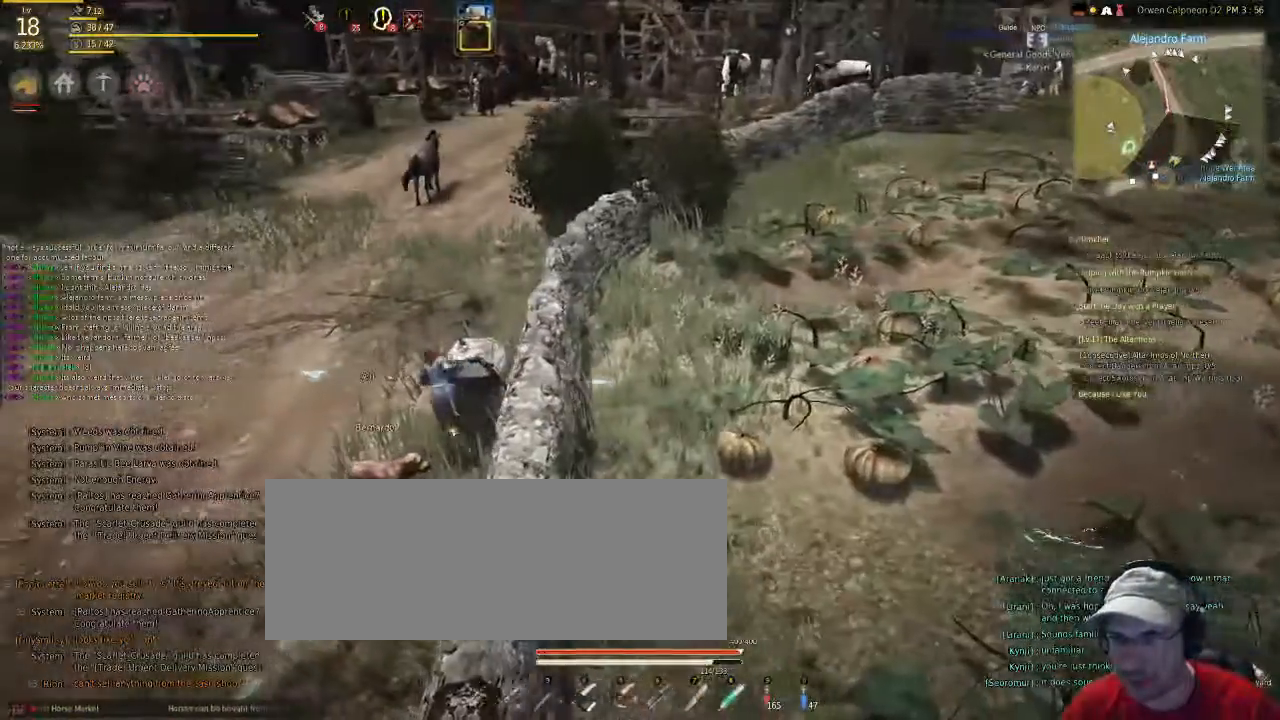
{"keys": ["f"], "mouse": [], "events": [[469, "x", "up"]]}
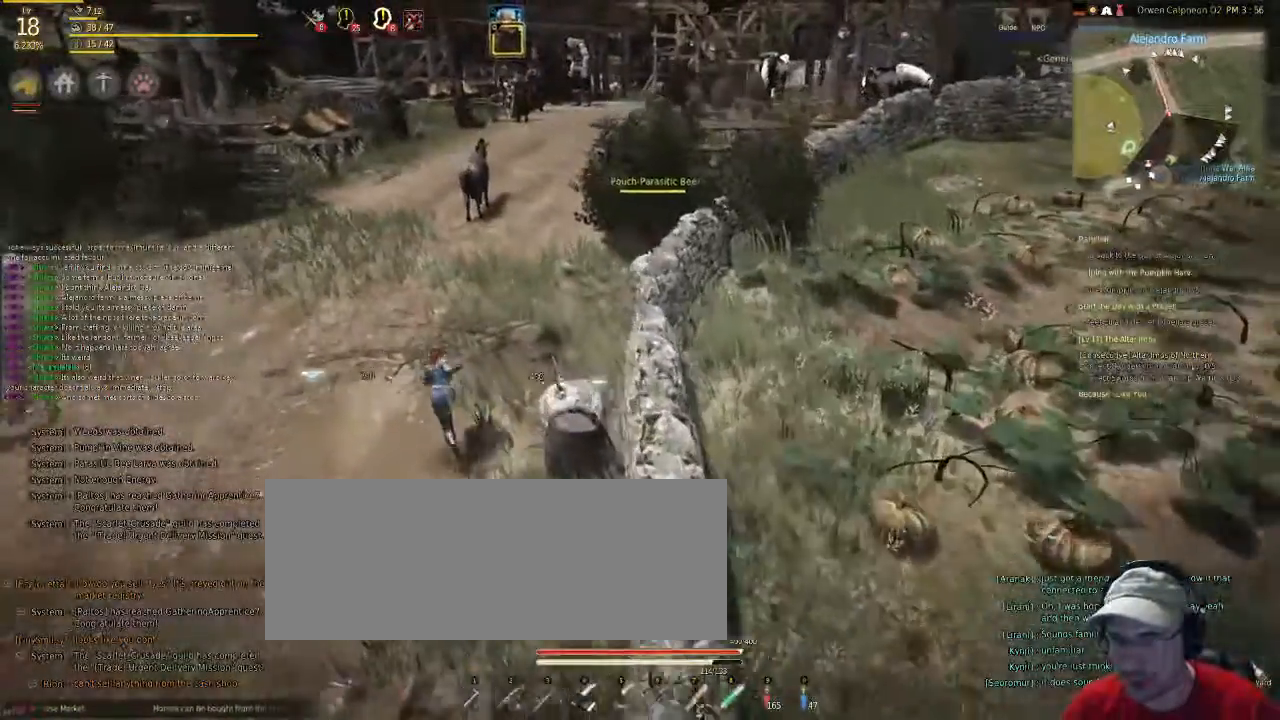
{"keys": ["f"], "mouse": [], "events": []}
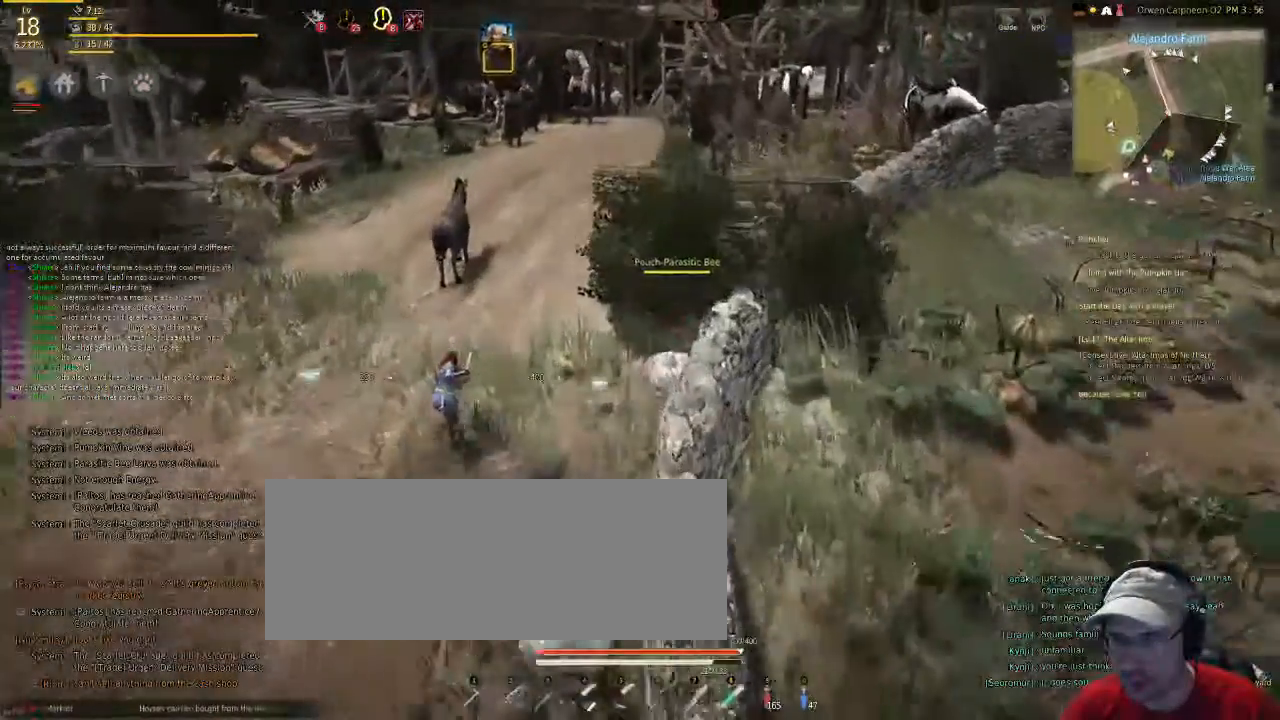
{"keys": ["f"], "mouse": [], "events": []}
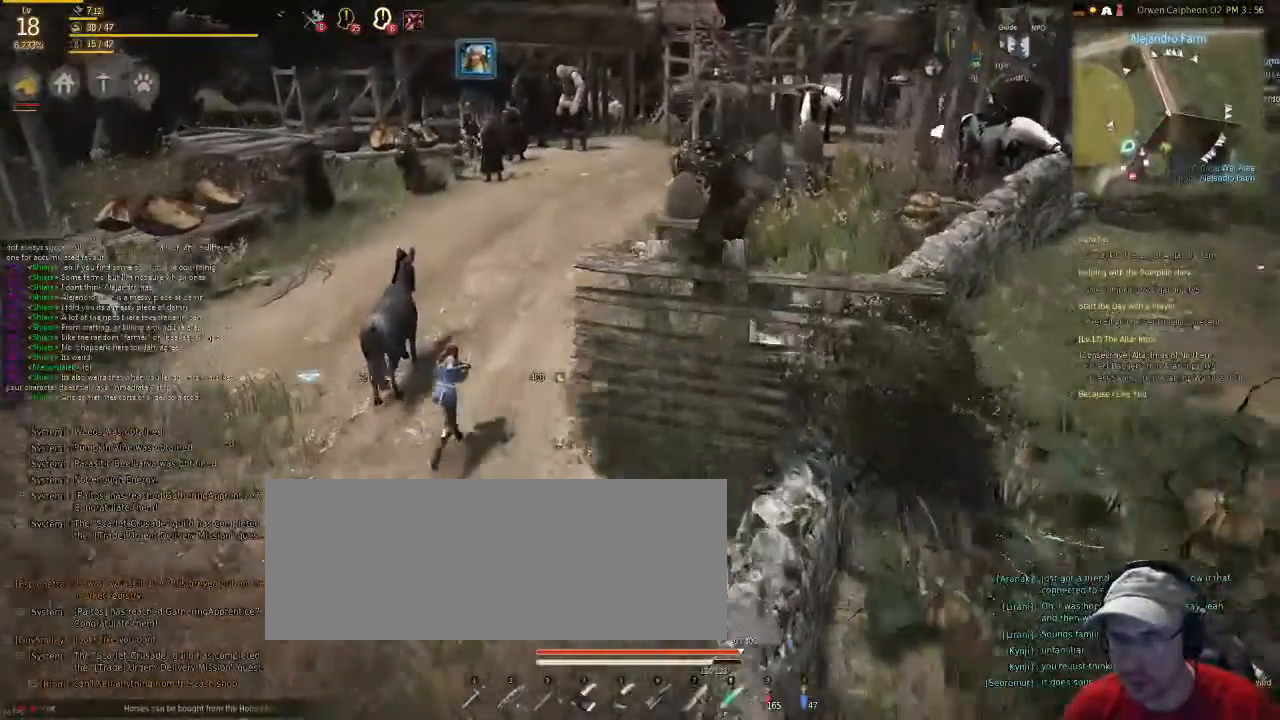
{"keys": ["f"], "mouse": [], "events": []}
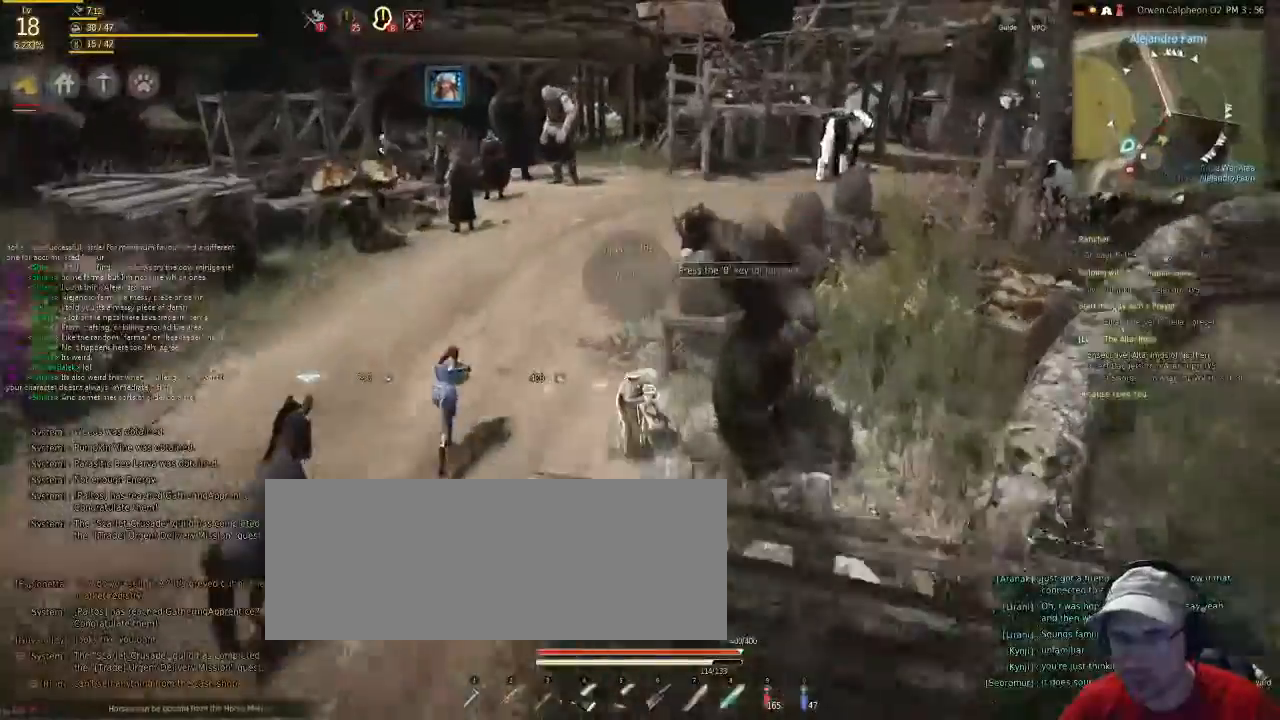
{"keys": [], "mouse": [], "events": [[100, "f", "up"]]}
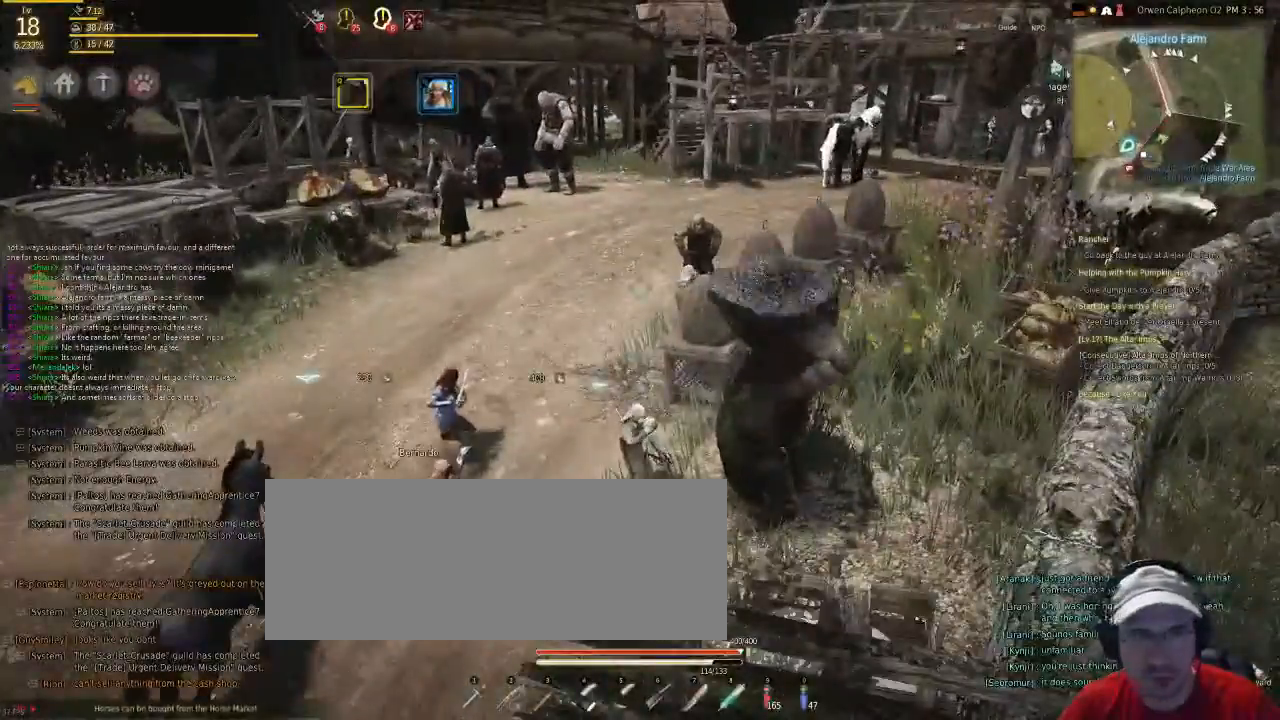
{"keys": ["f"], "mouse": [], "events": [[235, "f", "down"]]}
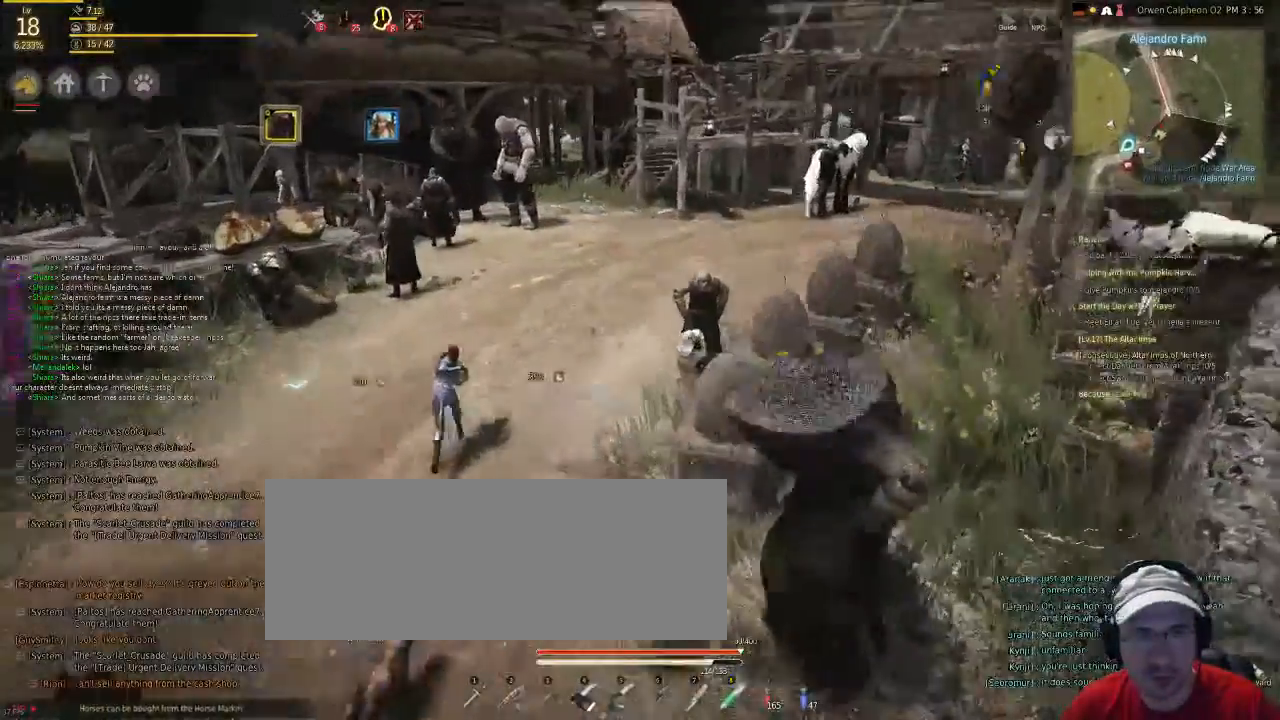
{"keys": ["f"], "mouse": [], "events": []}
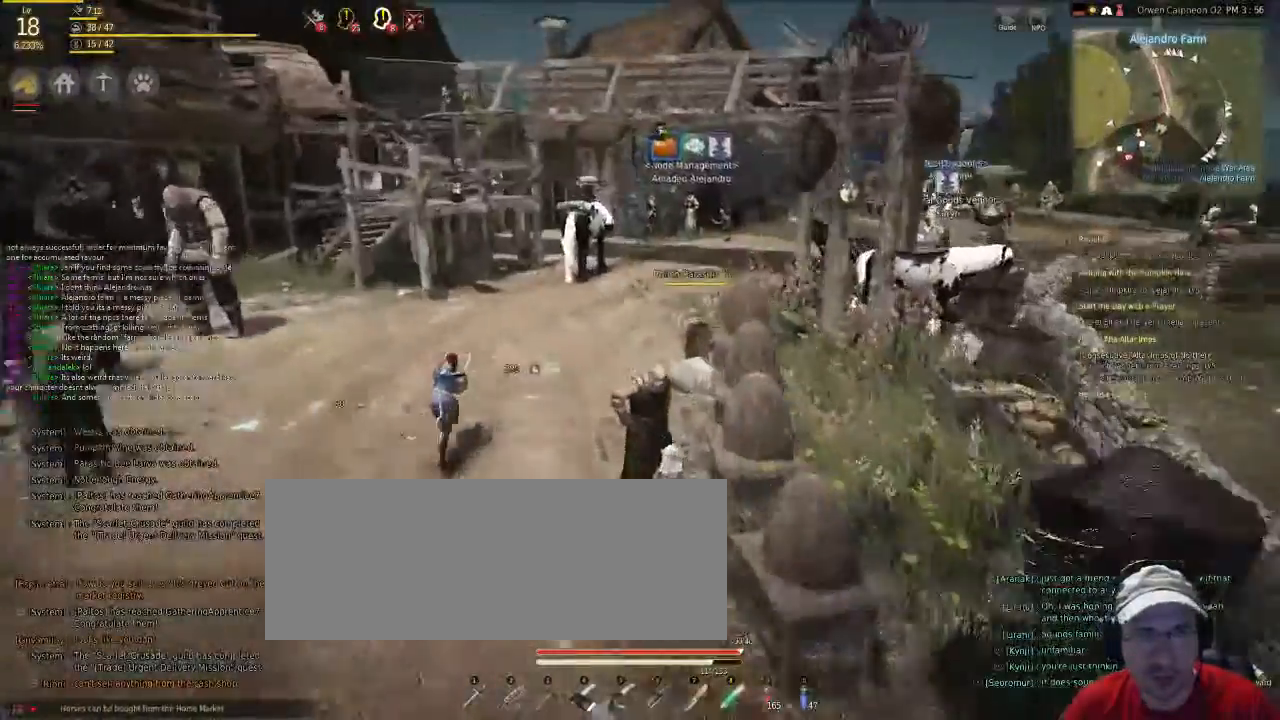
{"keys": ["f"], "mouse": []}
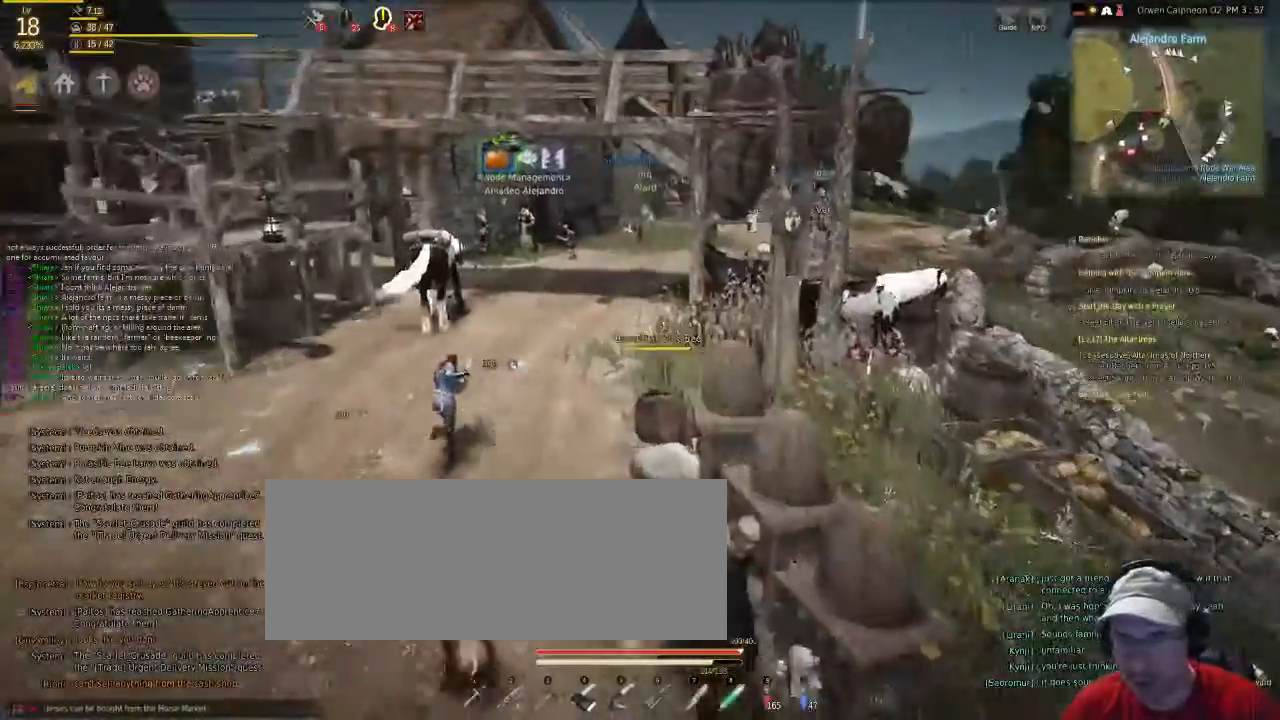
{"keys": ["f"], "mouse": [], "events": []}
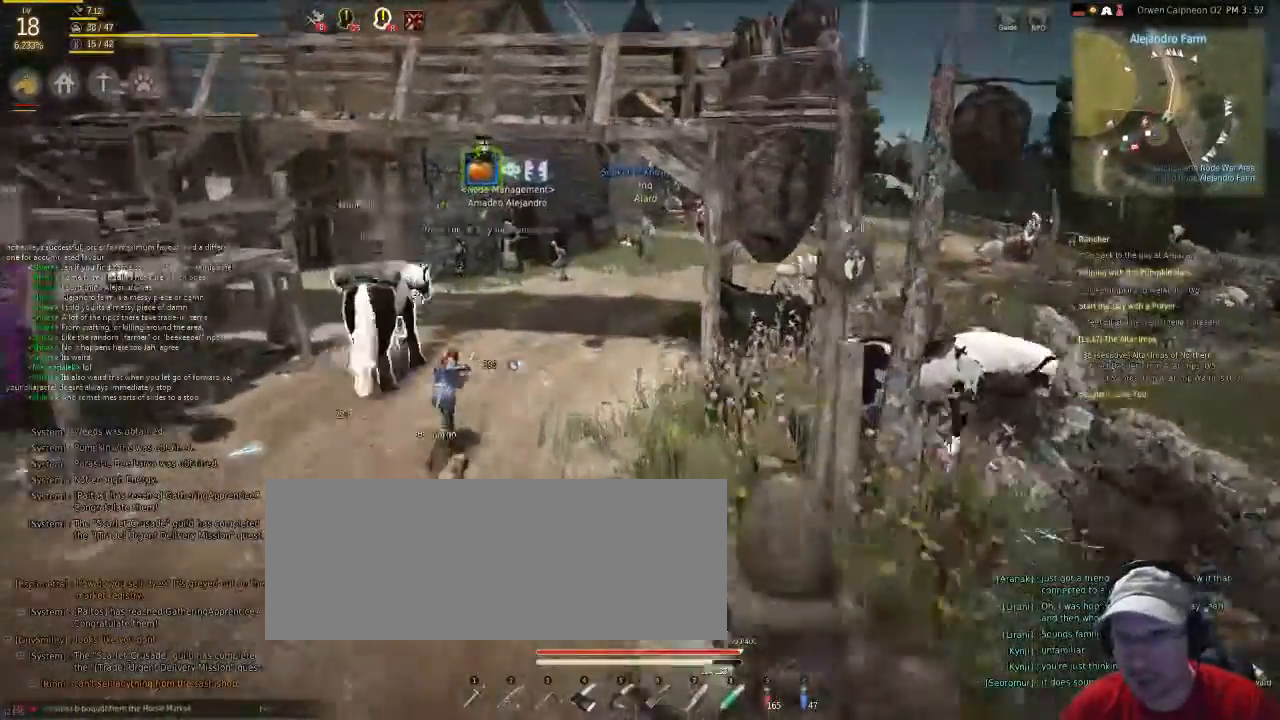
{"keys": ["f"], "mouse": [], "events": []}
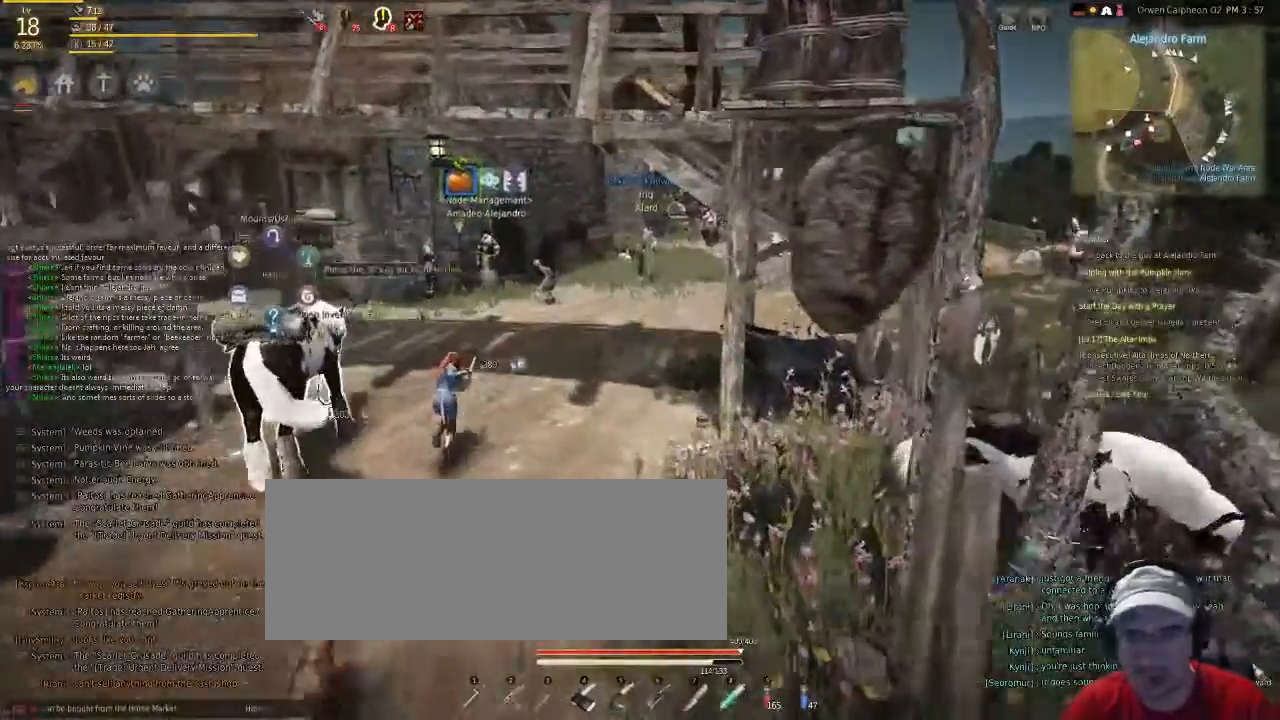
{"keys": ["f"], "mouse": [], "events": []}
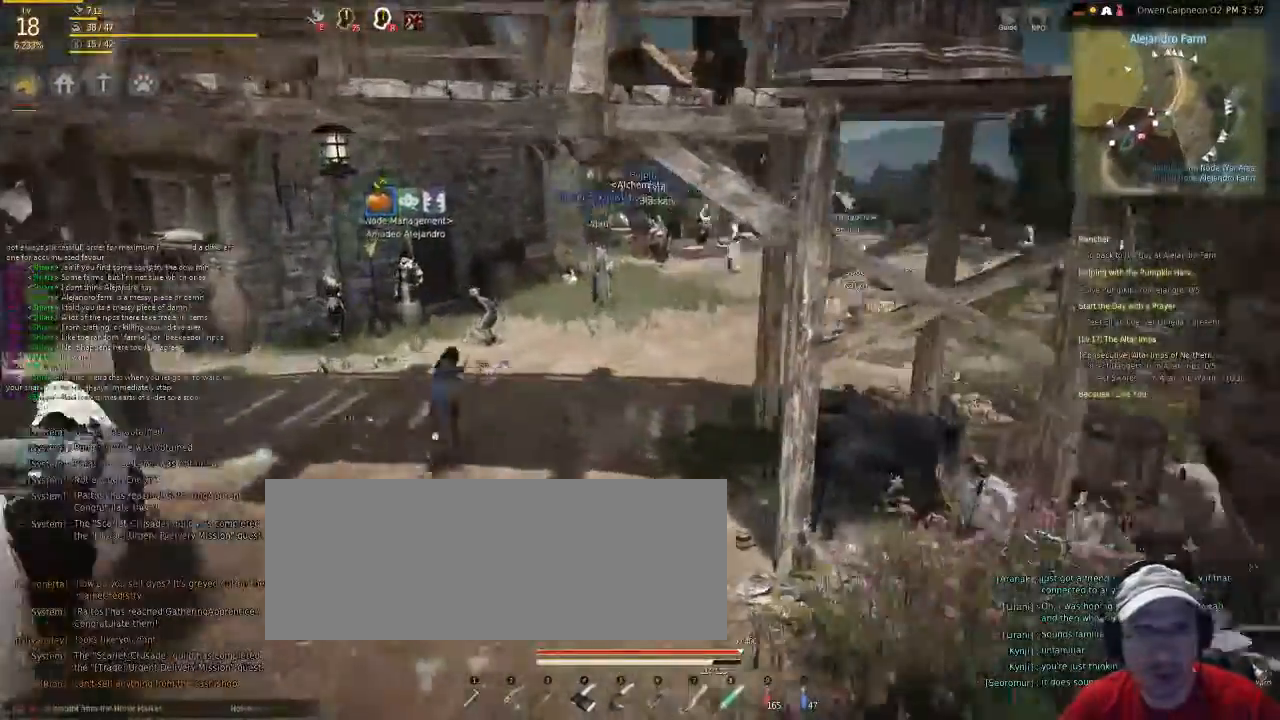
{"keys": ["f"], "mouse": [], "events": []}
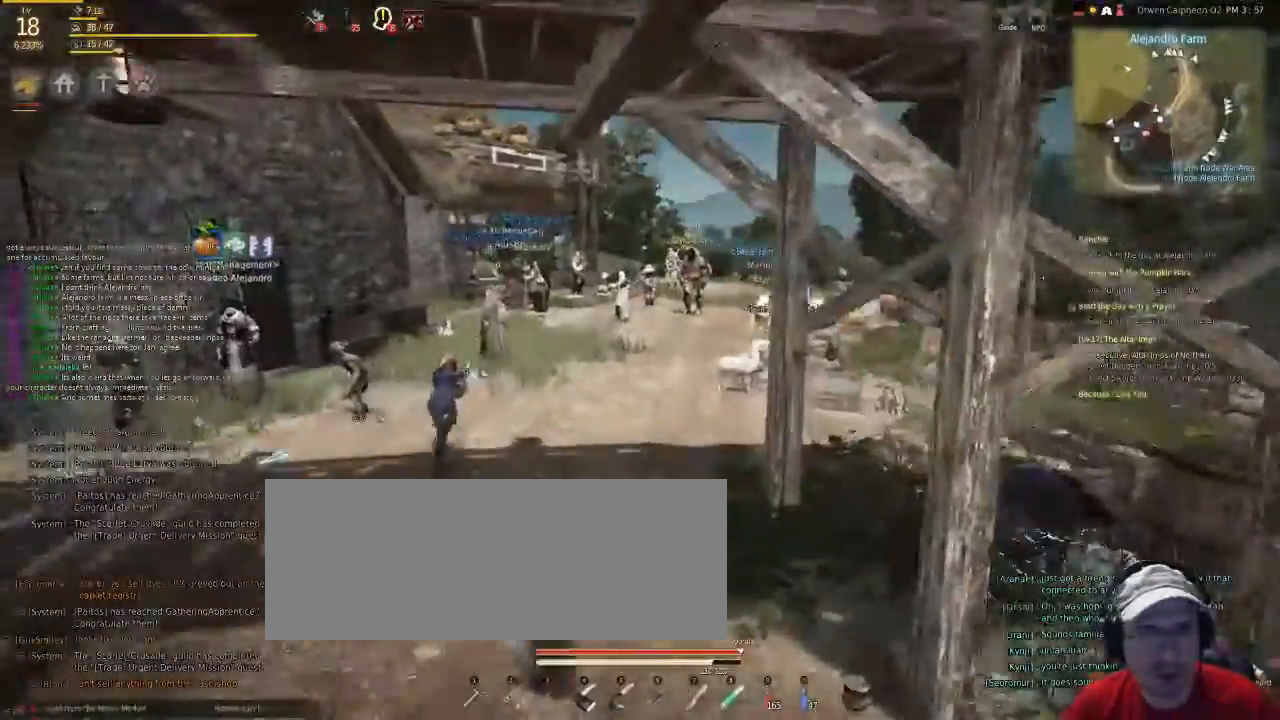
{"keys": ["f", "shift"], "mouse": [], "events": [[368, "shift", "down"]]}
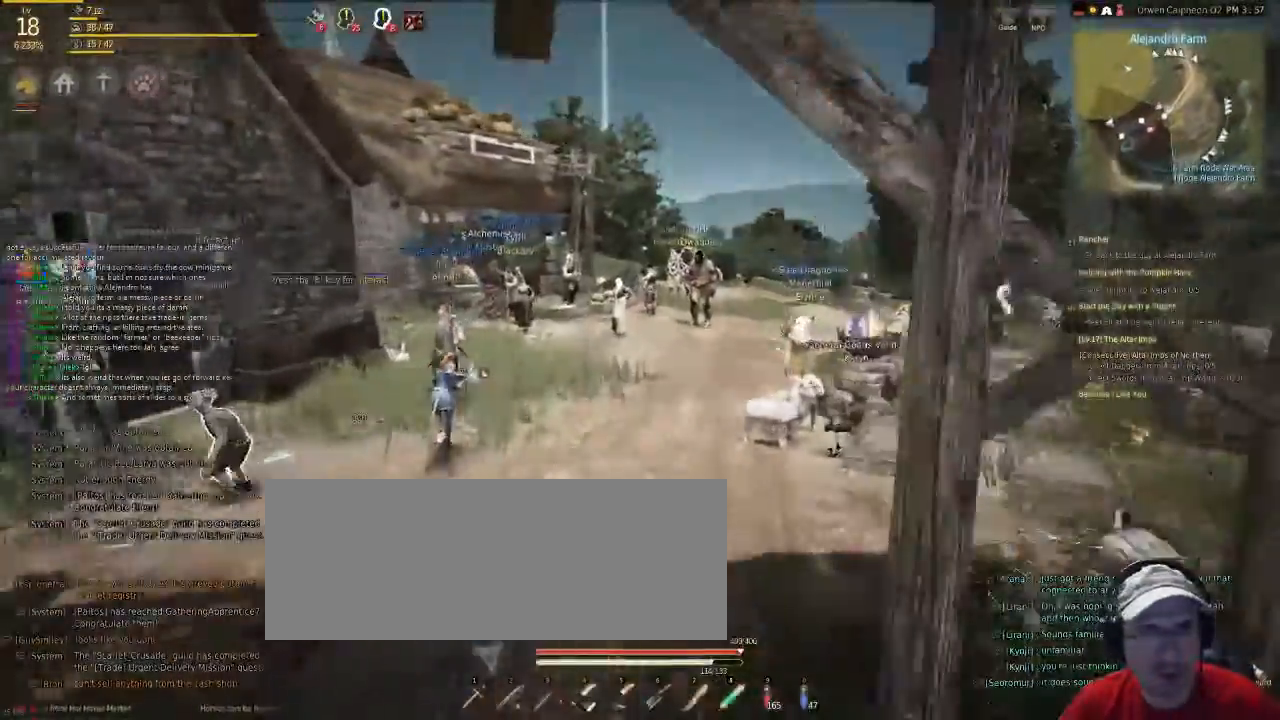
{"keys": ["f", "shift"], "mouse": [], "events": []}